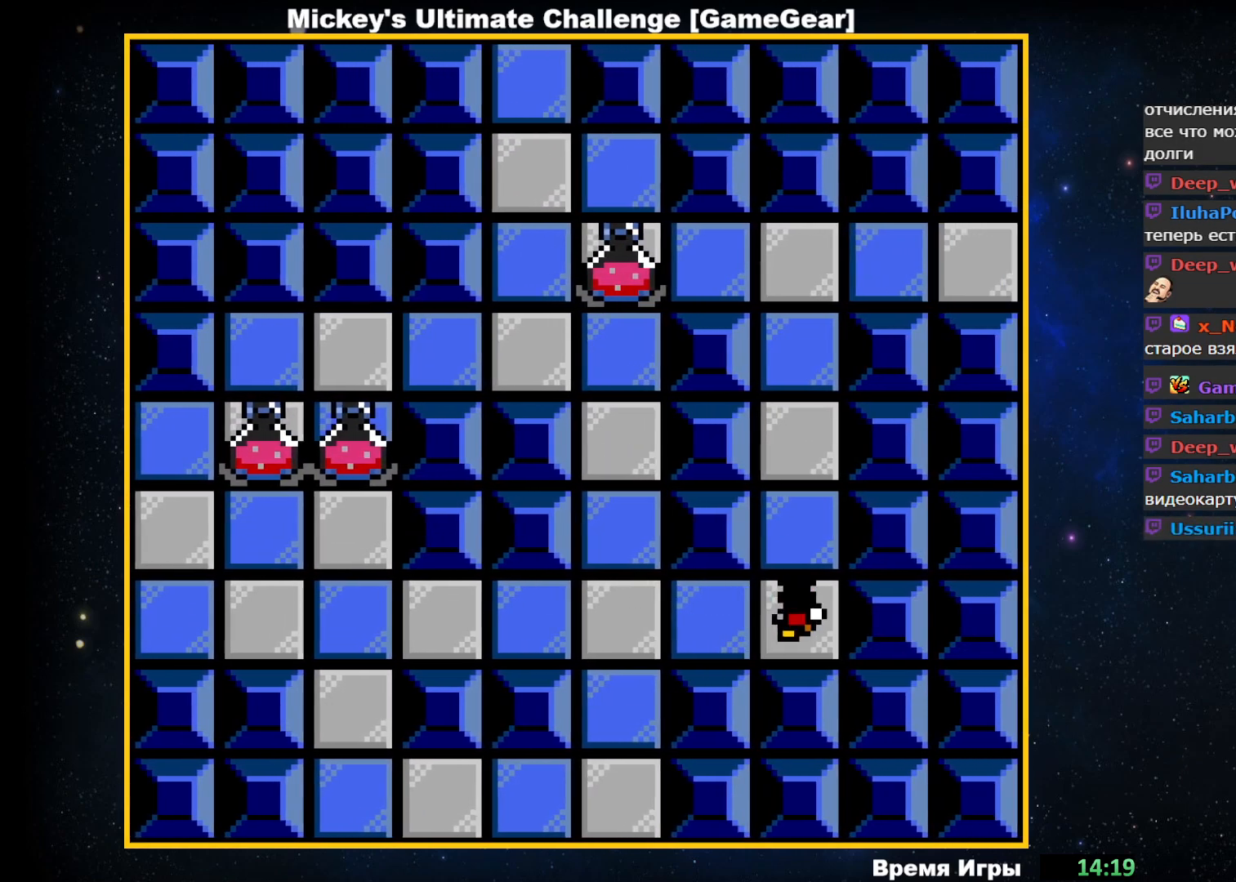
Gameplay with a controller (PlayStation layout); each line is a JSON object with the inputs held at the frame after it. "events" lists button and stick changes between this image and that frame as [ms after this image, input, new state], when the widget could be followed in between. Not read: left_stick right_stick.
{"buttons": ["DPAD_UP"], "events": []}
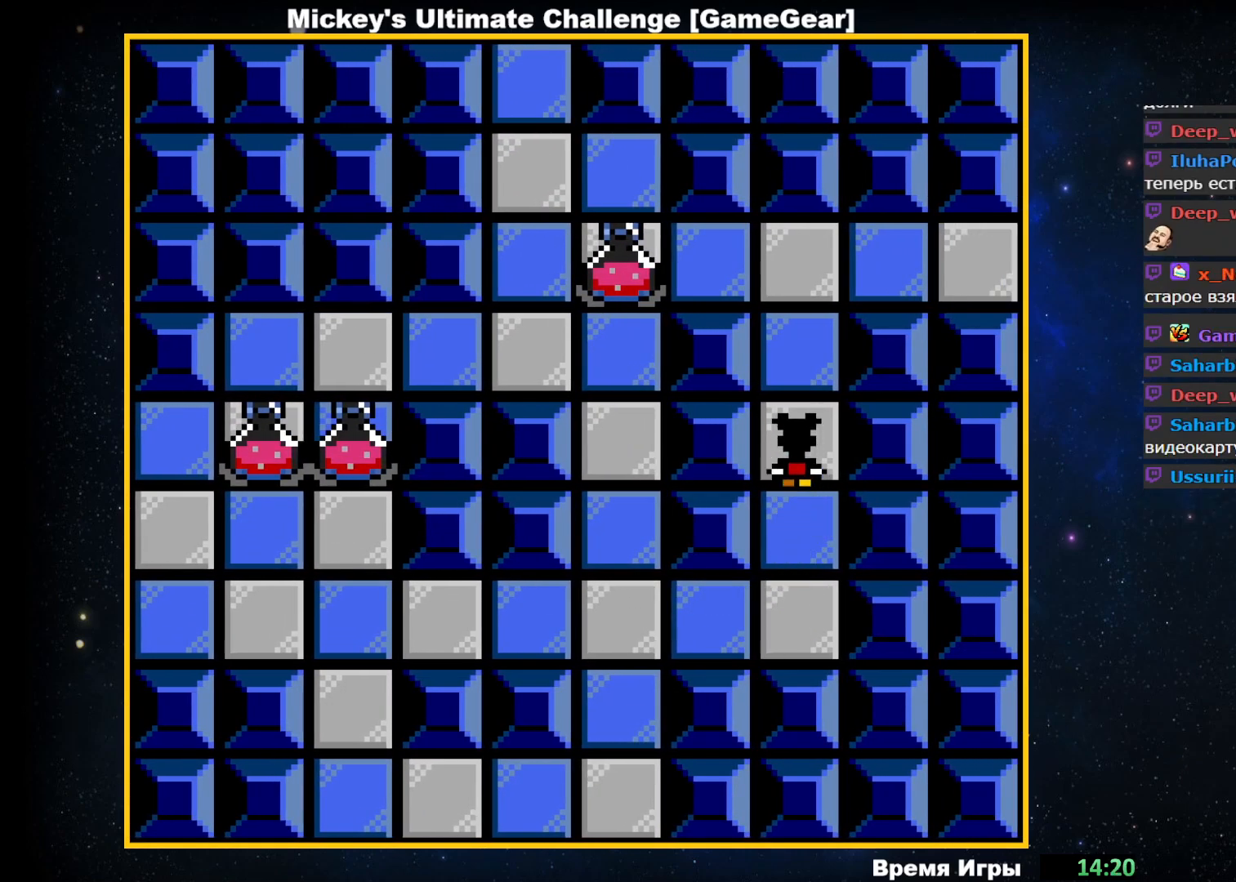
{"buttons": ["DPAD_UP"], "events": []}
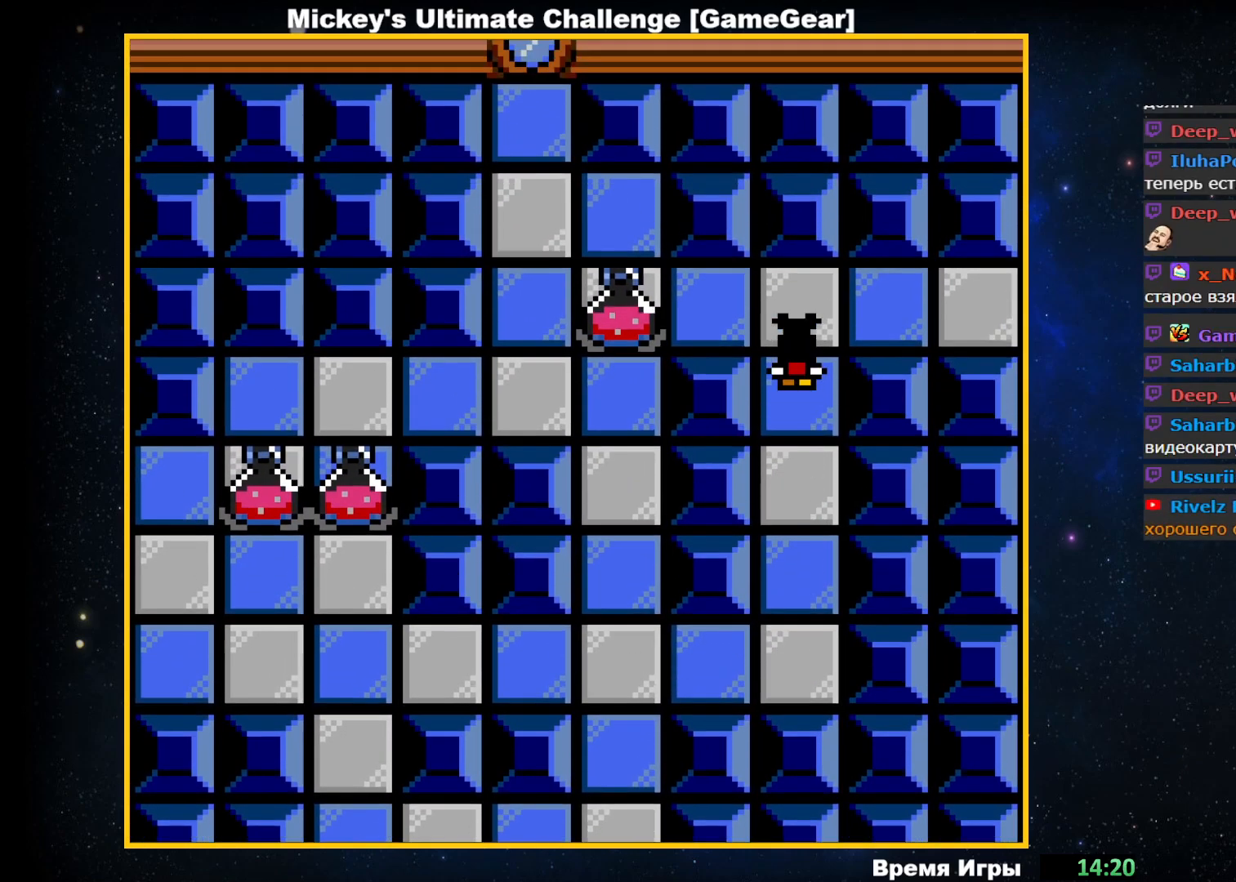
{"buttons": ["DPAD_LEFT"], "events": [[183, "DPAD_UP", "up"], [400, "DPAD_LEFT", "down"]]}
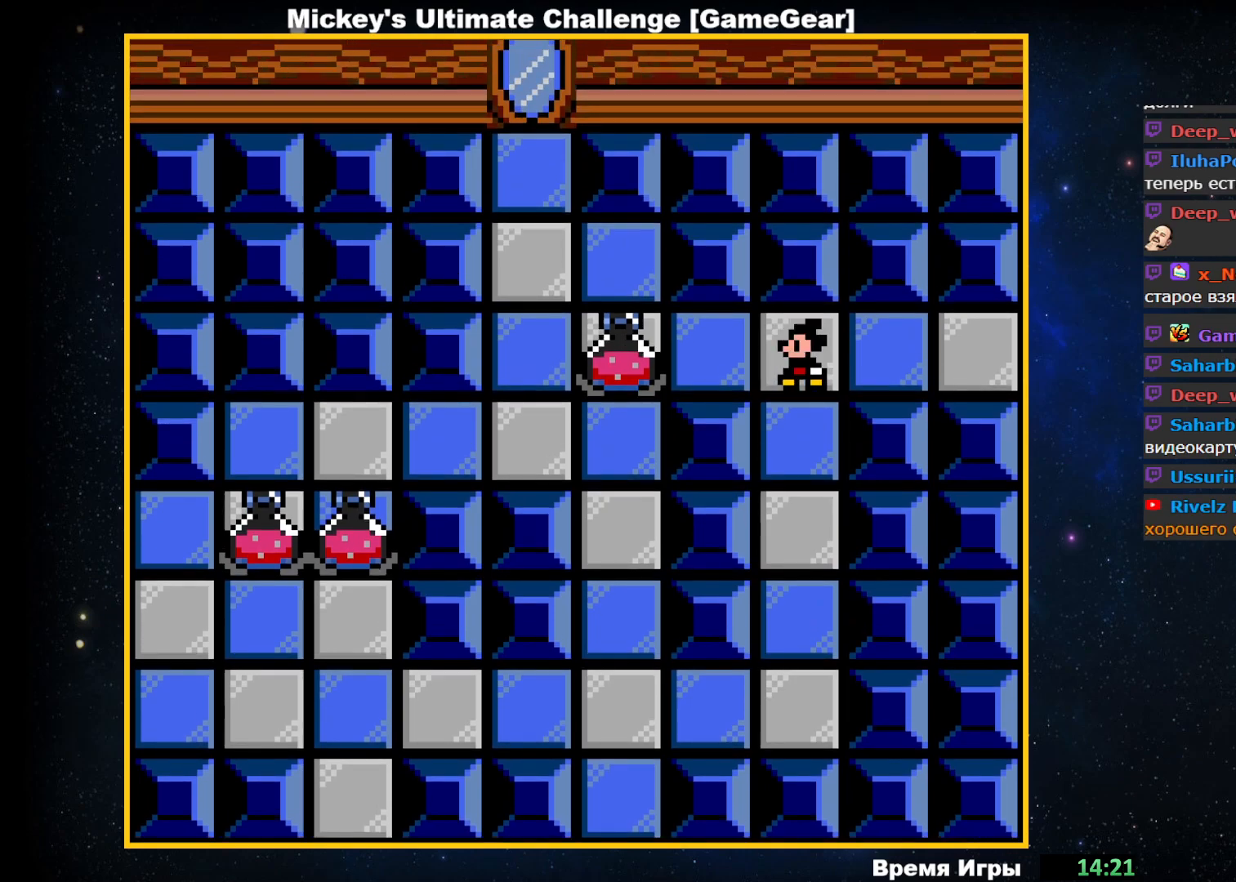
{"buttons": ["DPAD_LEFT"], "events": []}
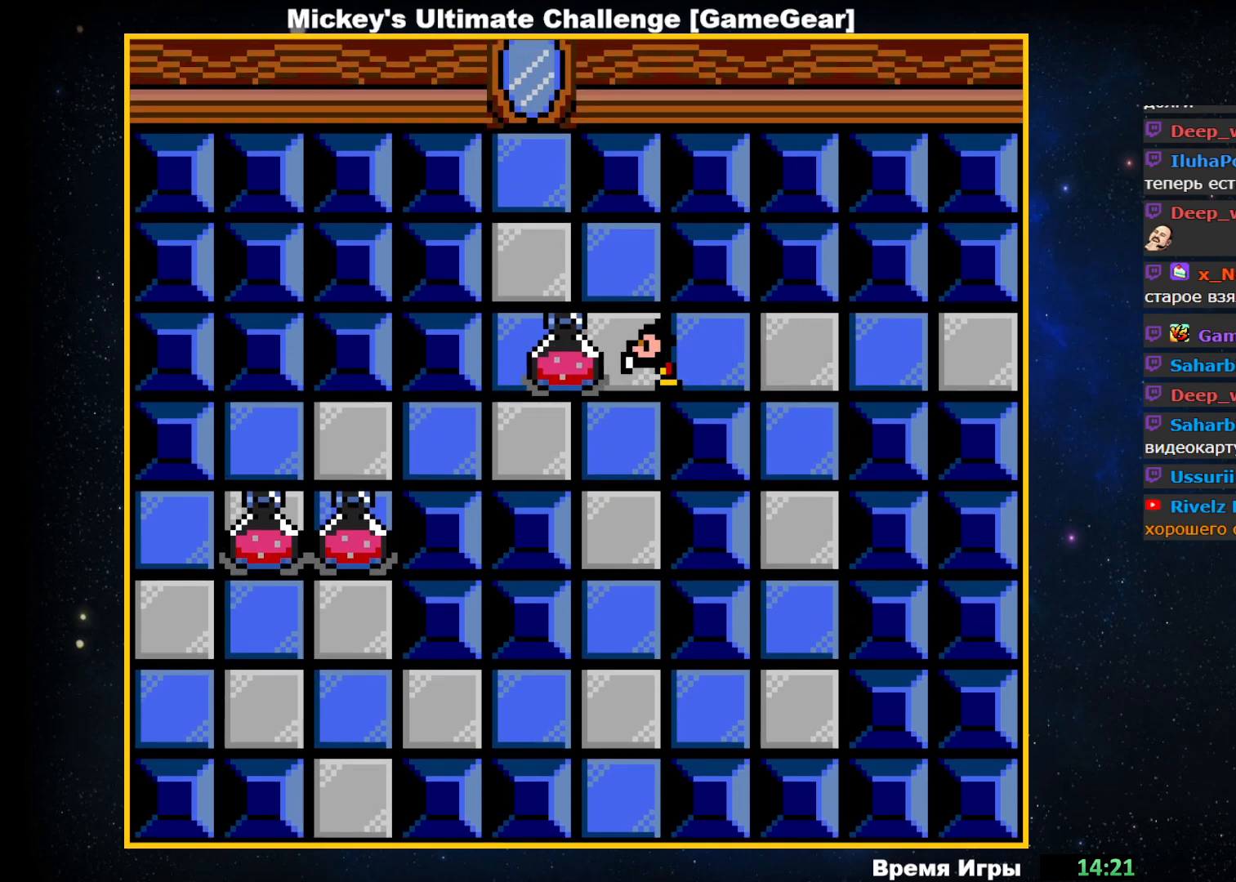
{"buttons": [], "events": [[17, "DPAD_LEFT", "up"], [267, "DPAD_DOWN", "down"], [383, "DPAD_DOWN", "up"]]}
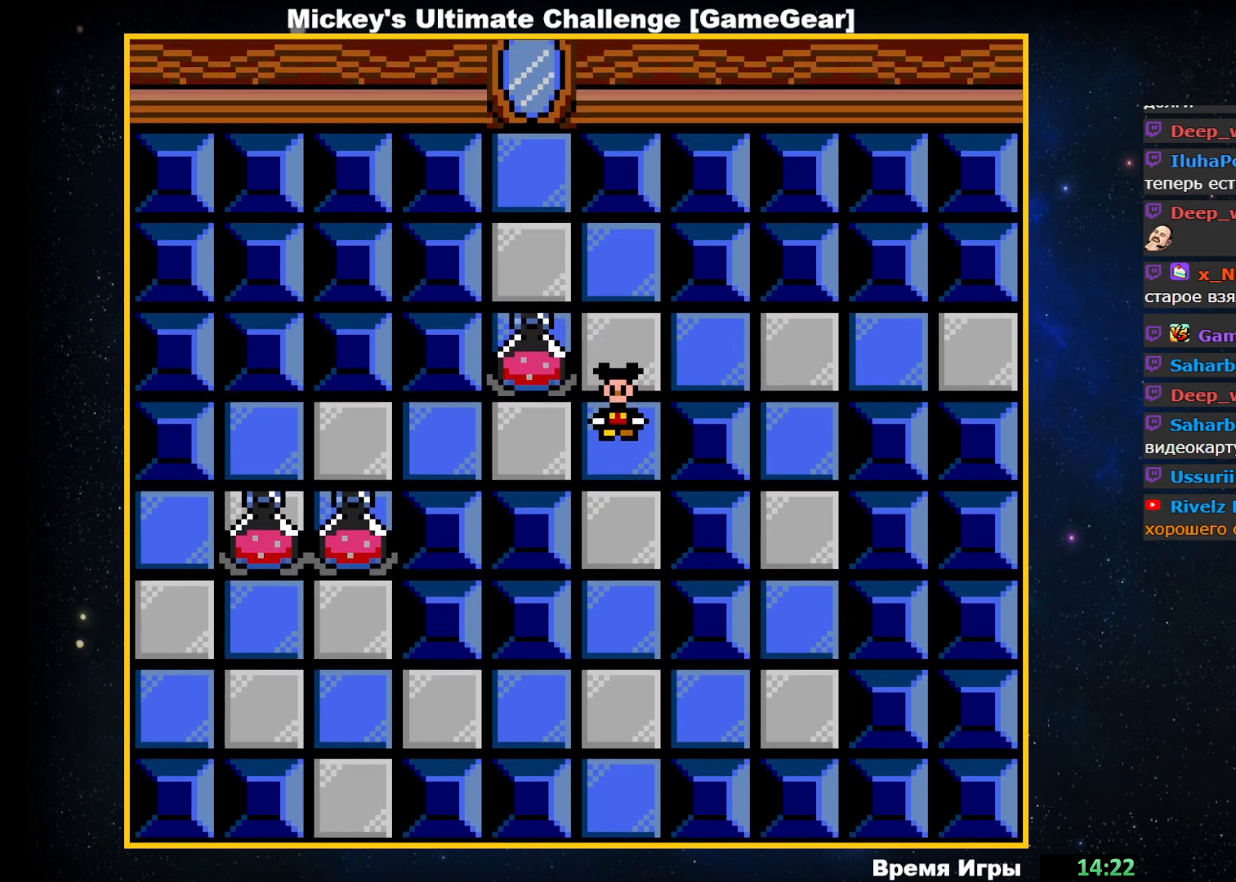
{"buttons": [], "events": [[150, "DPAD_LEFT", "down"], [317, "DPAD_LEFT", "up"]]}
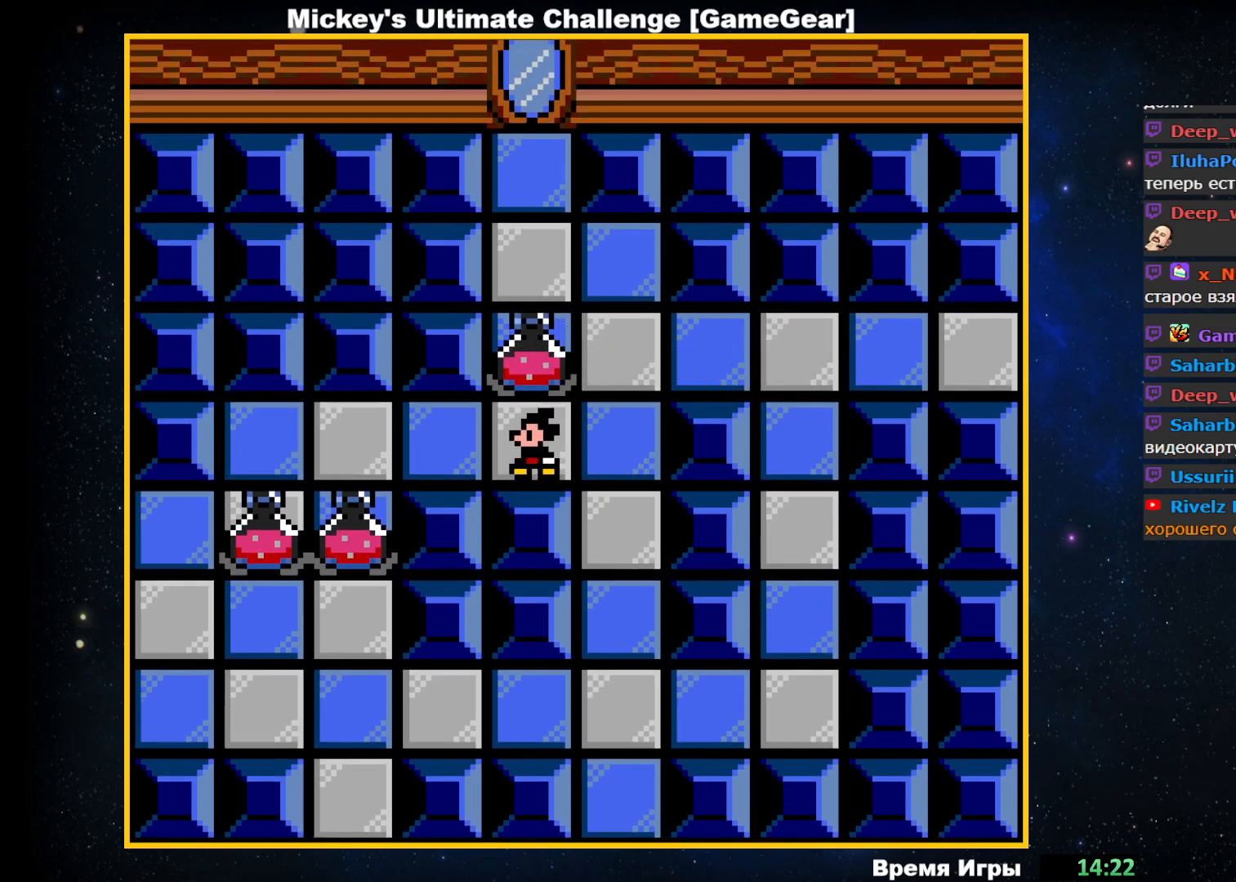
{"buttons": ["DPAD_UP"], "events": [[83, "DPAD_UP", "down"]]}
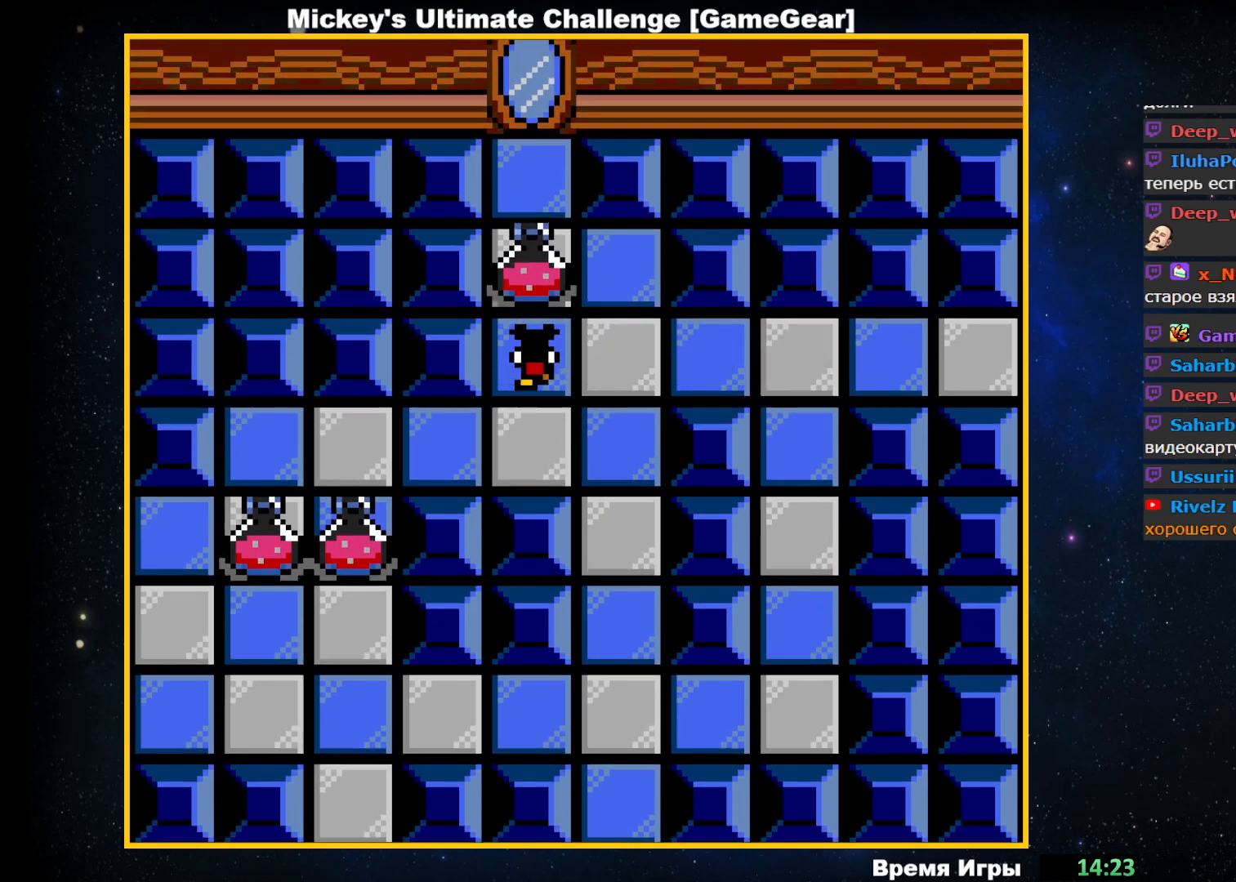
{"buttons": [], "events": [[317, "DPAD_UP", "up"]]}
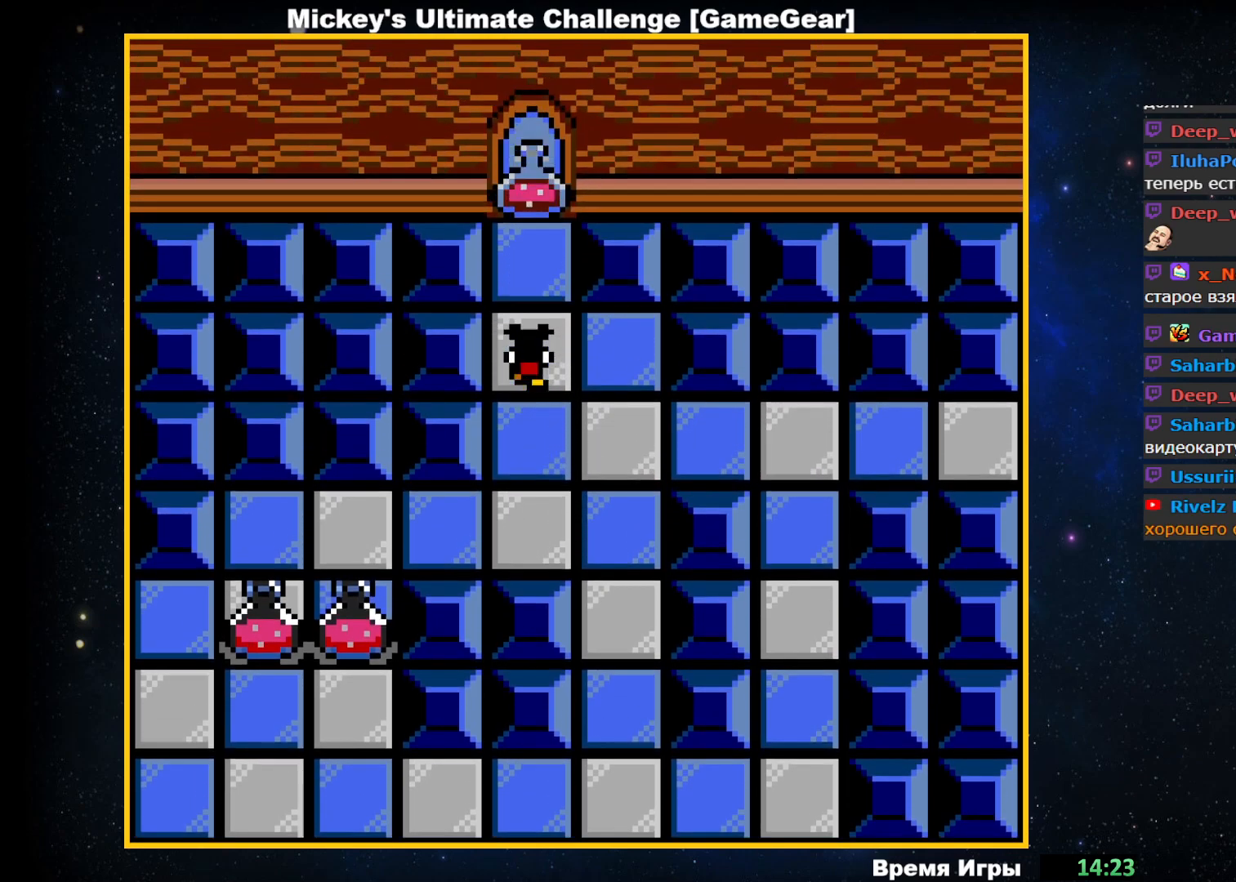
{"buttons": ["DPAD_DOWN"], "events": [[500, "DPAD_DOWN", "down"]]}
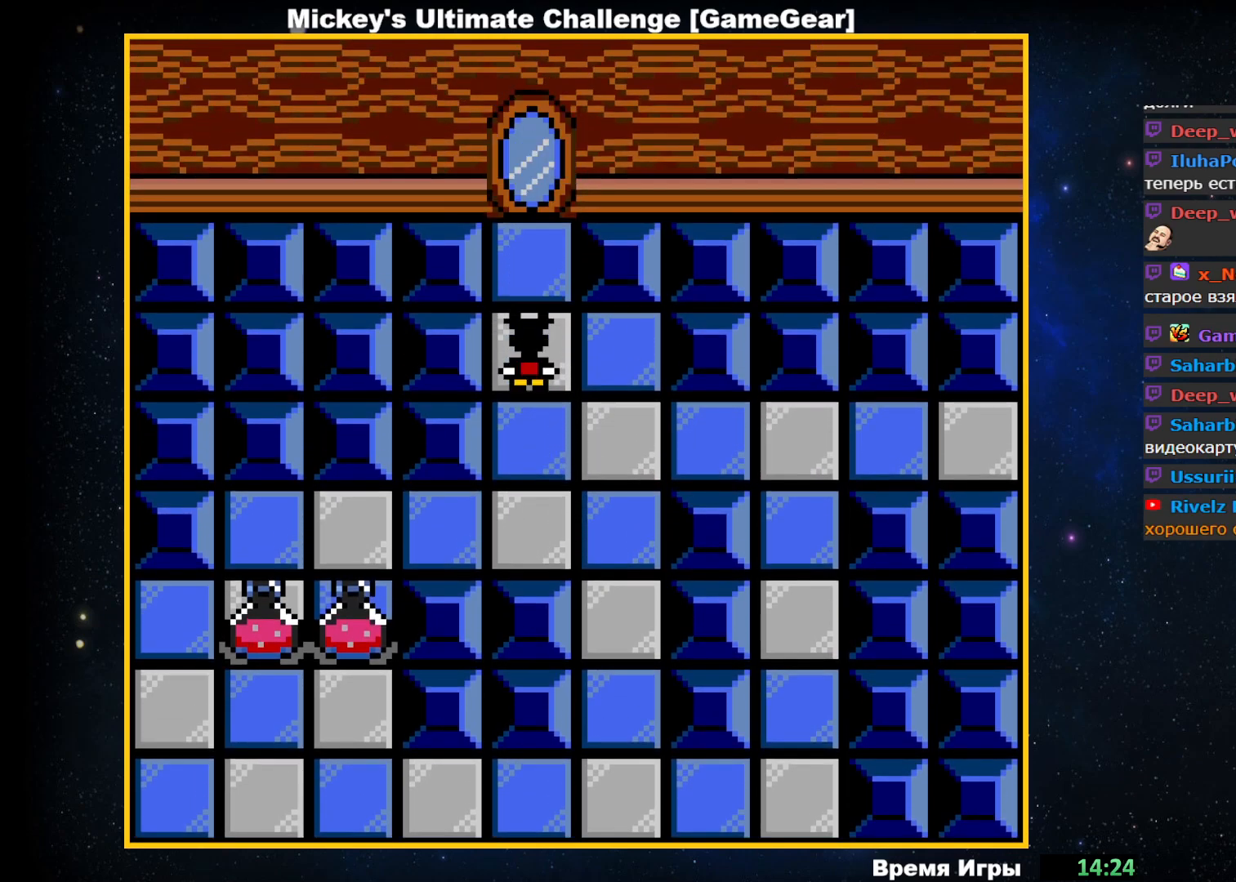
{"buttons": [], "events": [[450, "DPAD_DOWN", "up"]]}
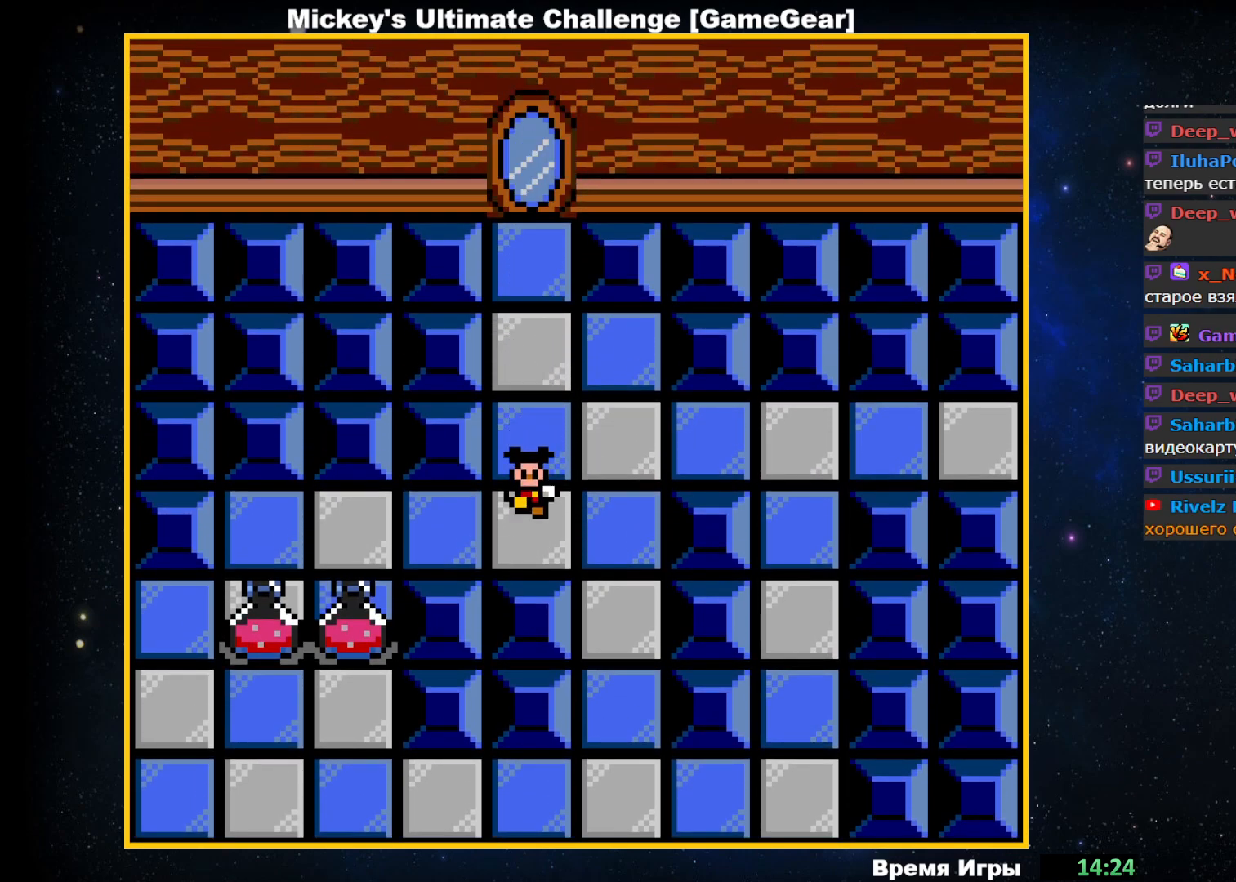
{"buttons": [], "events": []}
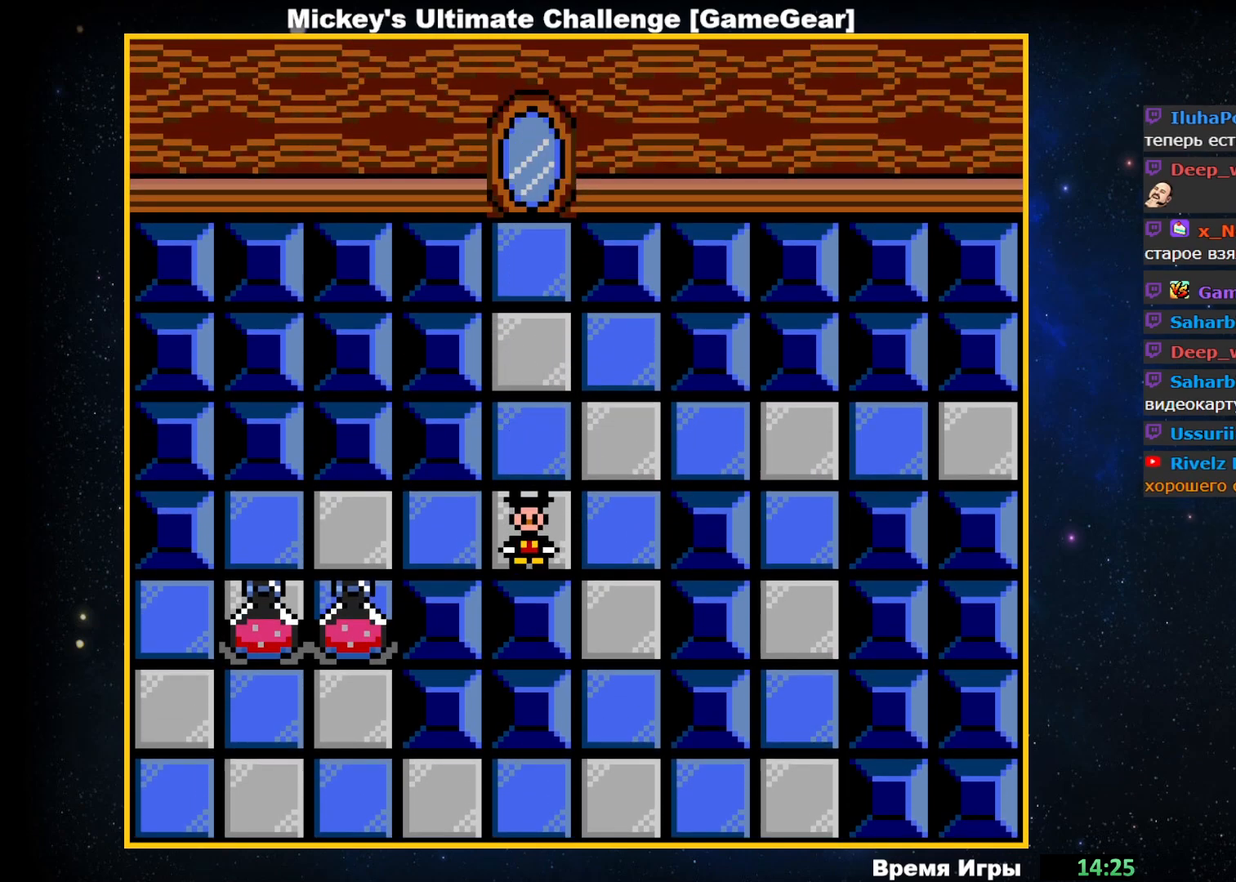
{"buttons": [], "events": [[250, "DPAD_RIGHT", "down"], [433, "DPAD_RIGHT", "up"]]}
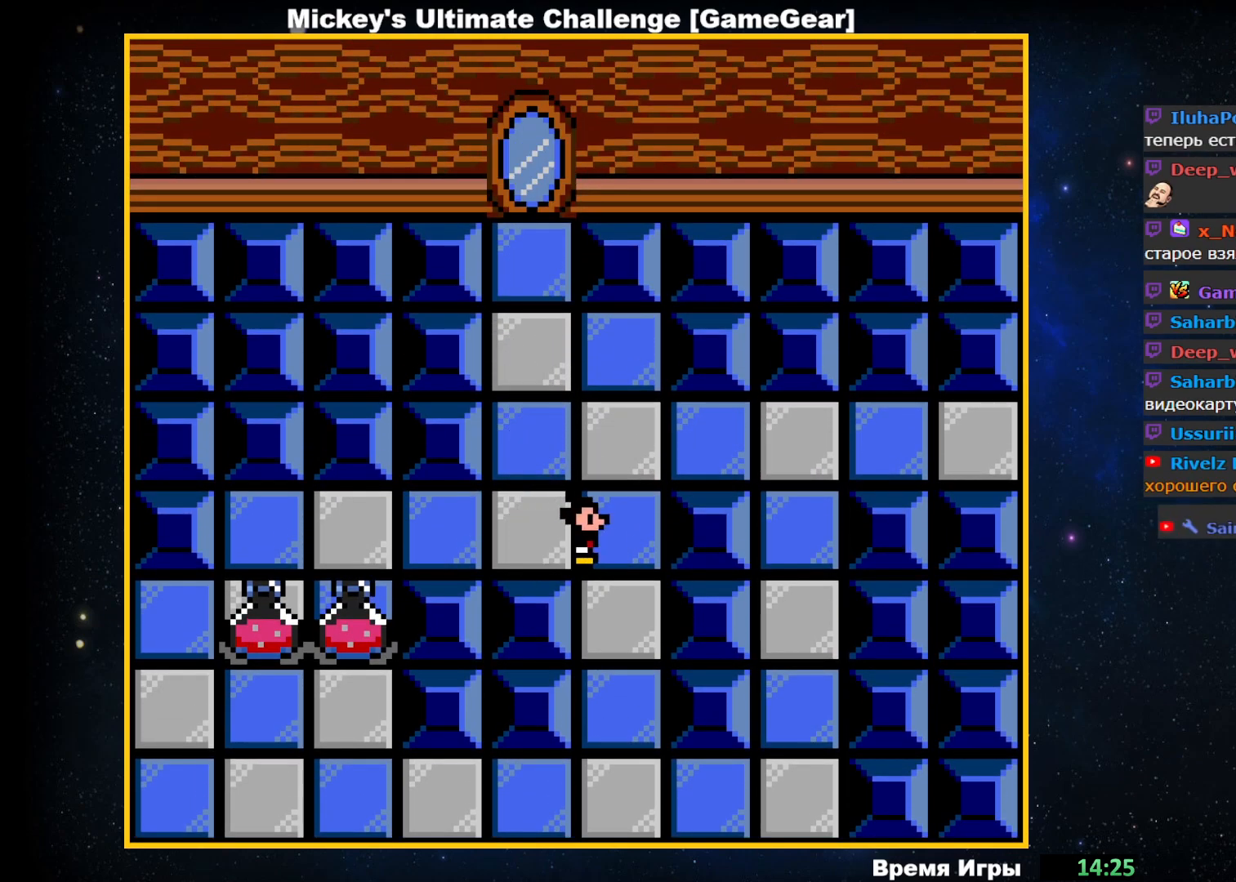
{"buttons": ["DPAD_DOWN"], "events": [[100, "DPAD_DOWN", "down"]]}
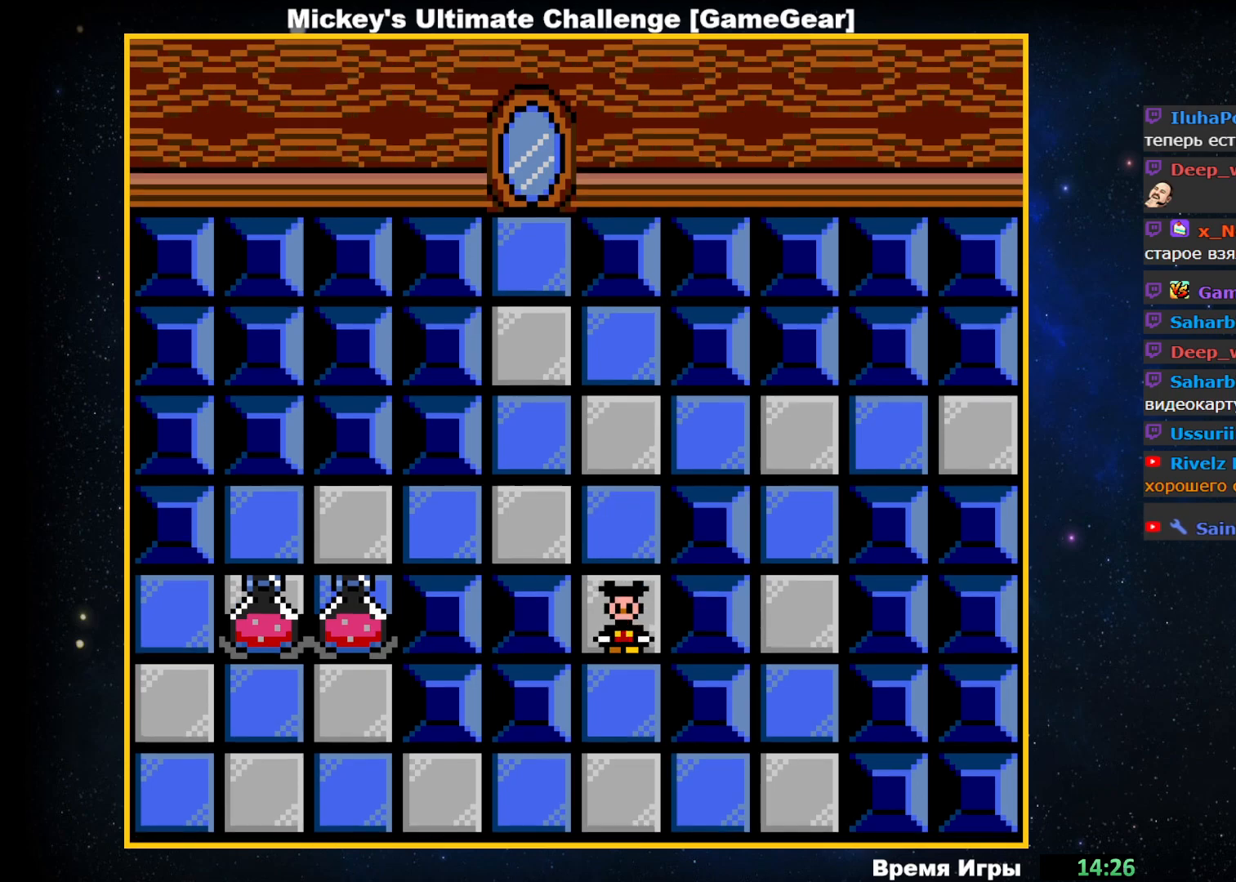
{"buttons": [], "events": [[383, "DPAD_DOWN", "up"]]}
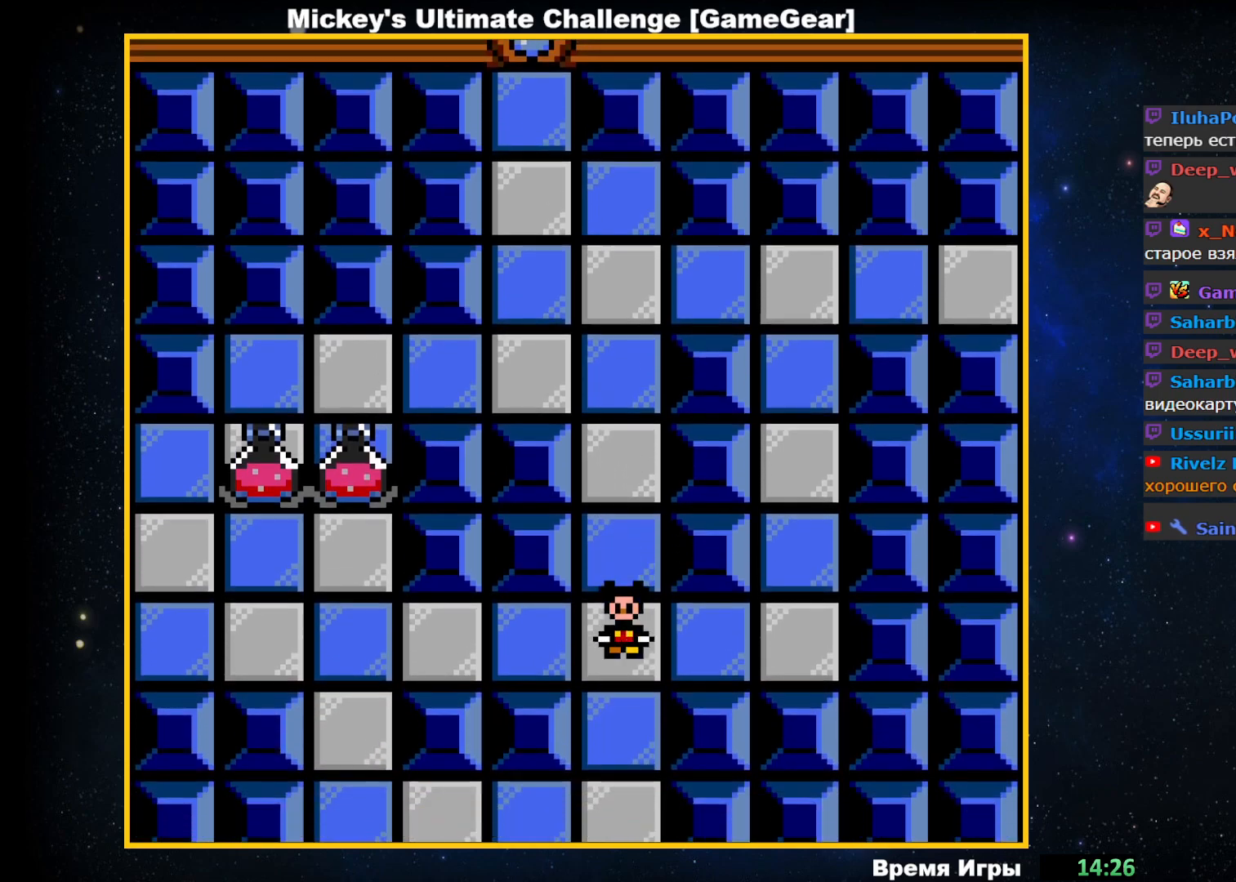
{"buttons": ["DPAD_LEFT"], "events": [[67, "DPAD_LEFT", "down"]]}
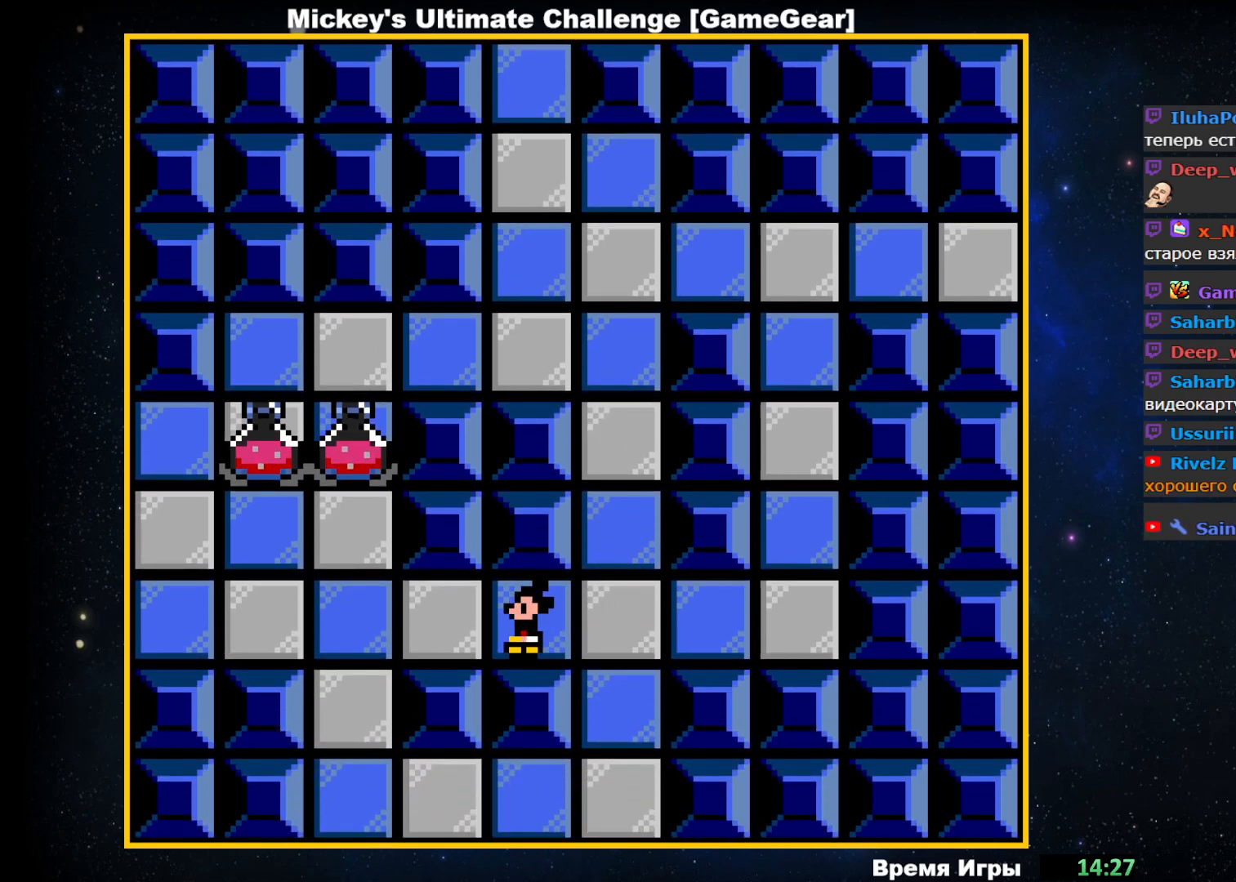
{"buttons": ["DPAD_LEFT"], "events": []}
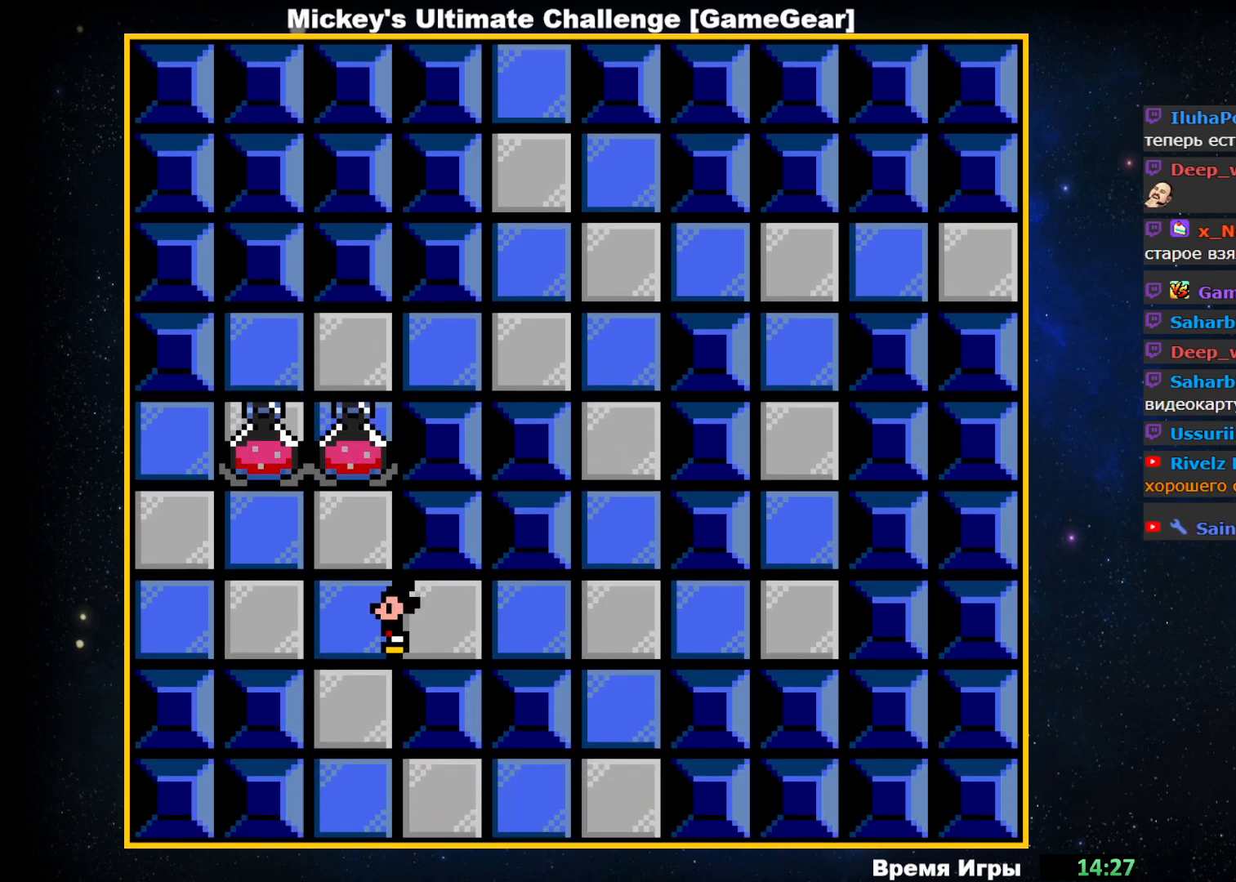
{"buttons": ["DPAD_LEFT"], "events": [[67, "DPAD_LEFT", "up"], [433, "DPAD_LEFT", "down"]]}
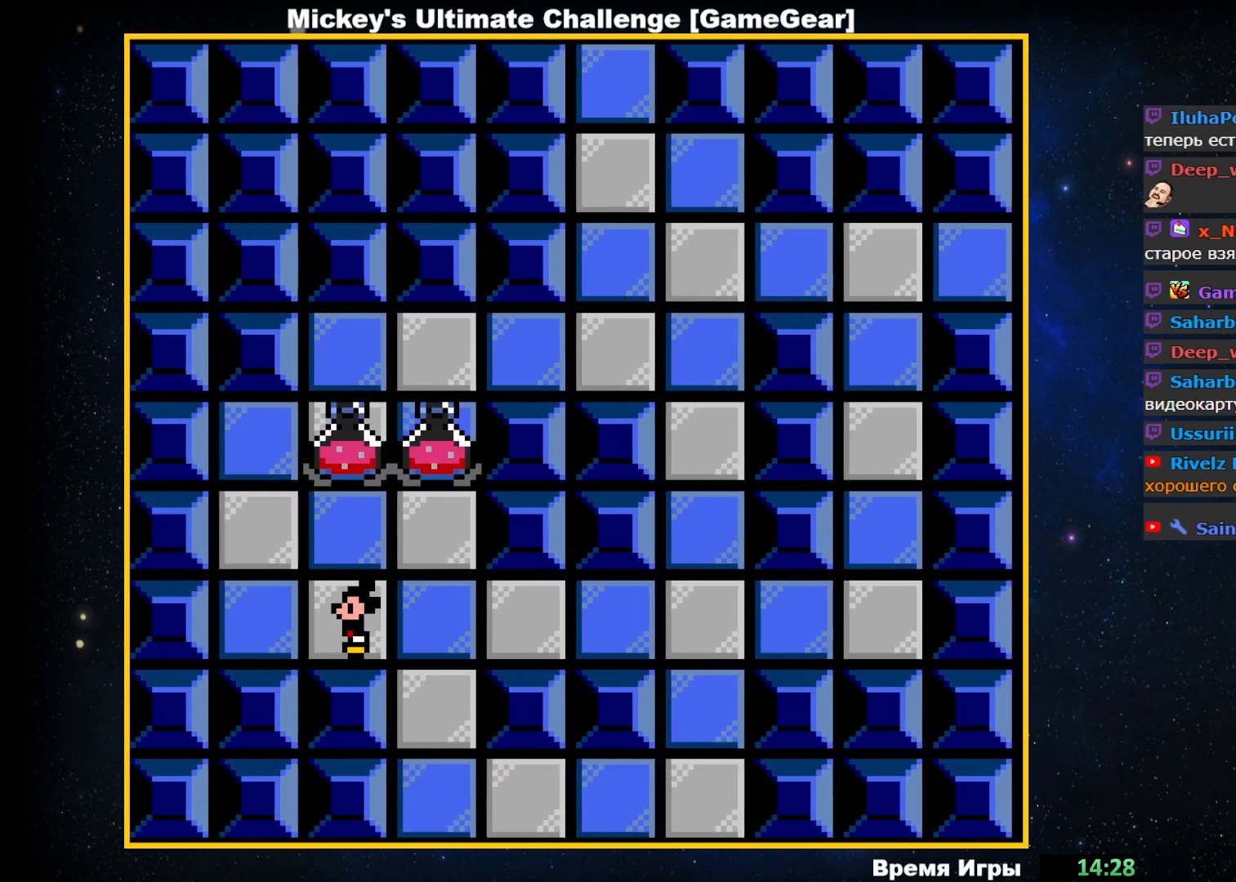
{"buttons": ["DPAD_RIGHT"], "events": [[67, "DPAD_LEFT", "up"], [417, "DPAD_RIGHT", "down"]]}
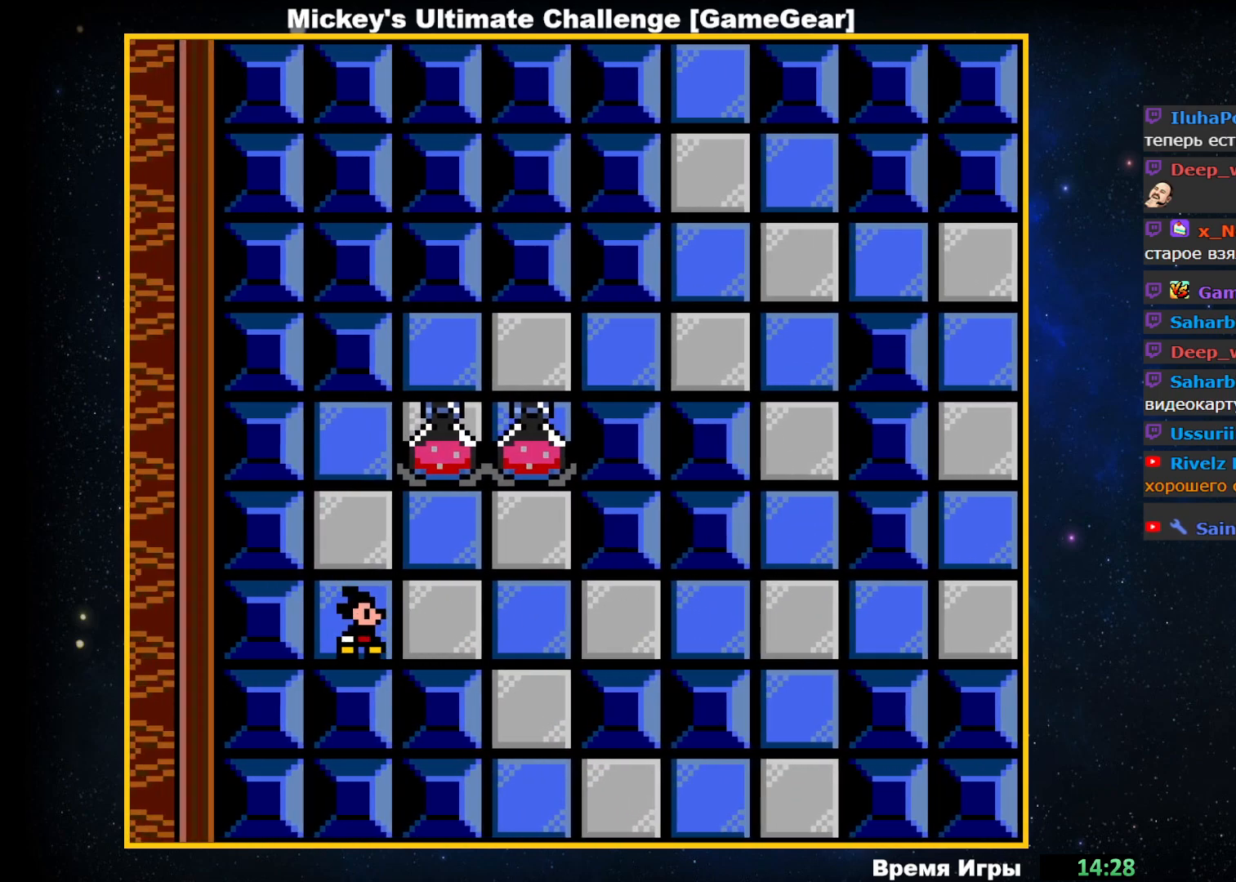
{"buttons": ["DPAD_RIGHT"], "events": []}
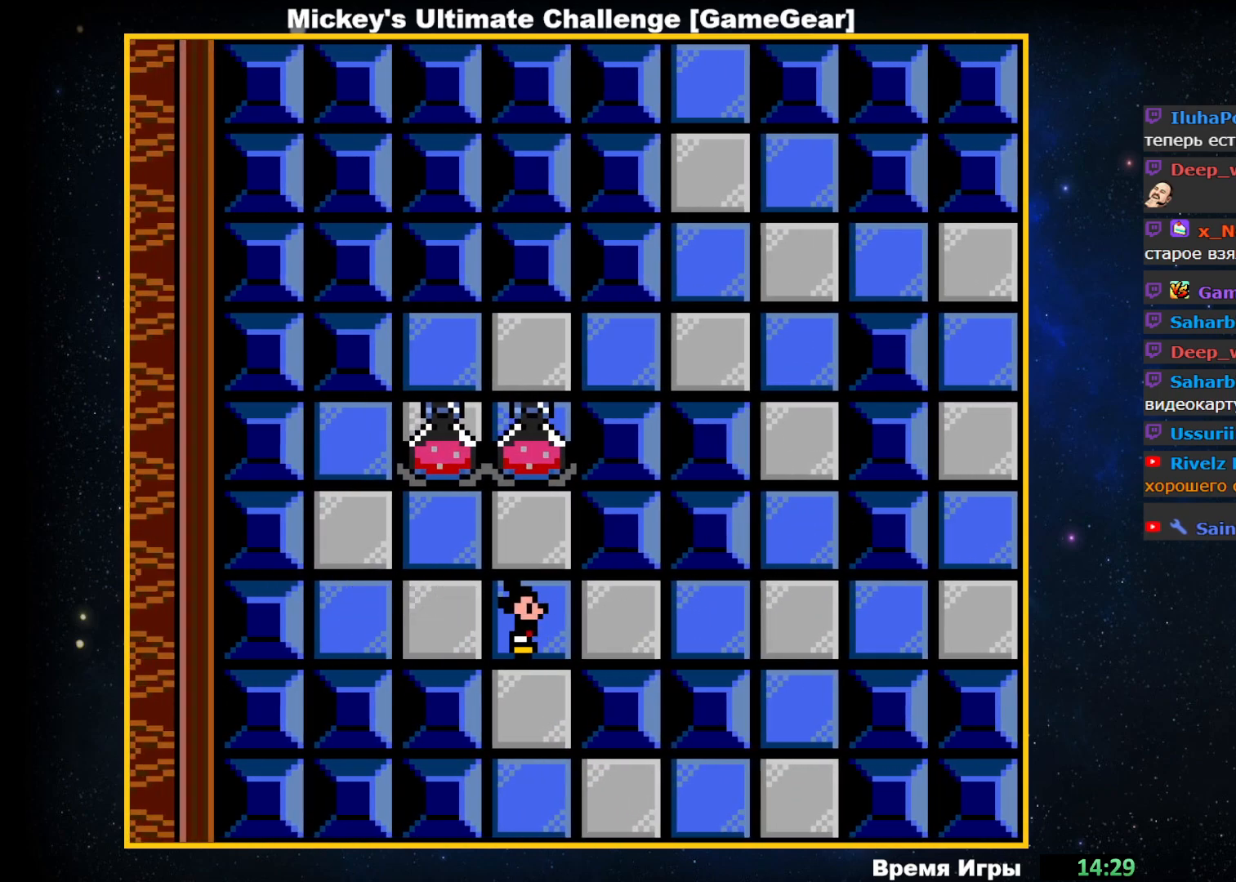
{"buttons": ["DPAD_RIGHT"], "events": []}
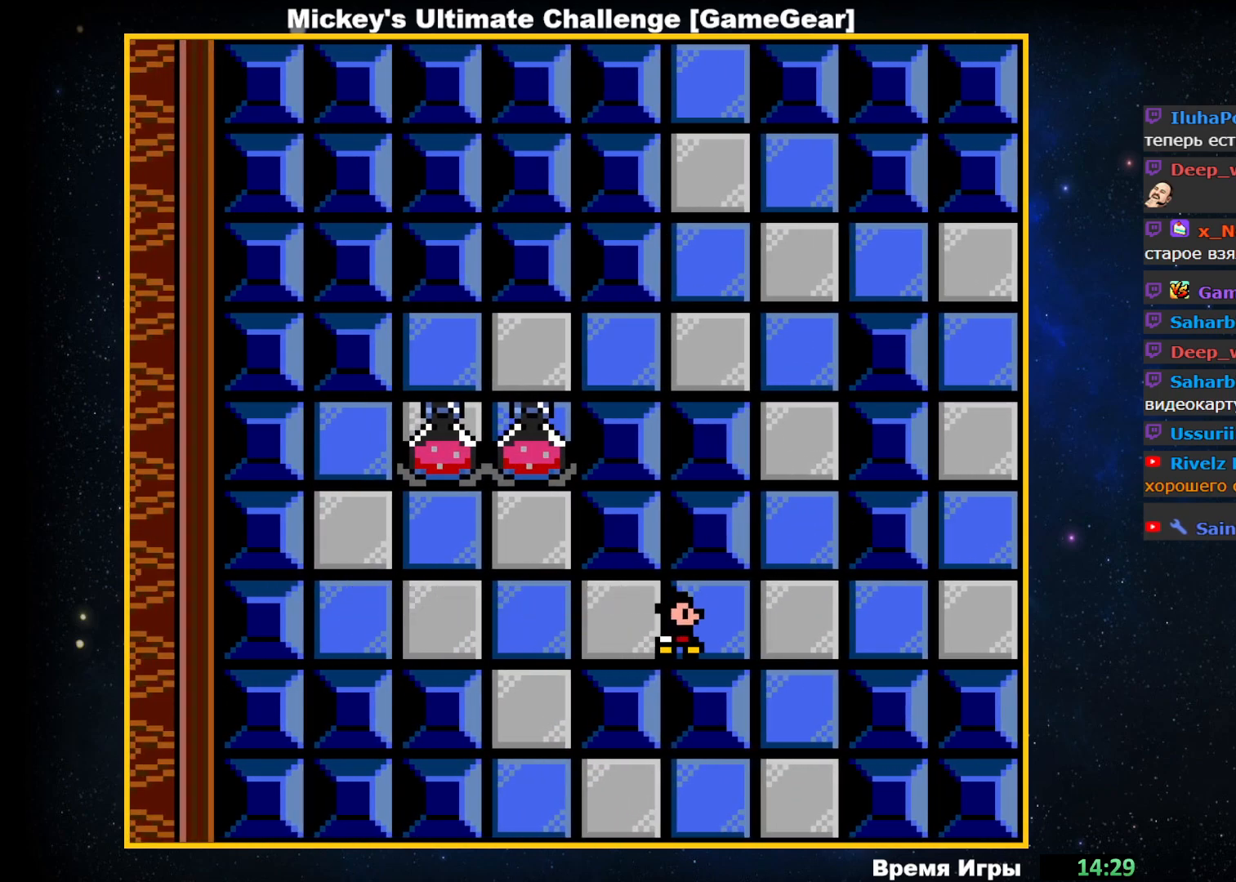
{"buttons": [], "events": [[150, "DPAD_RIGHT", "up"]]}
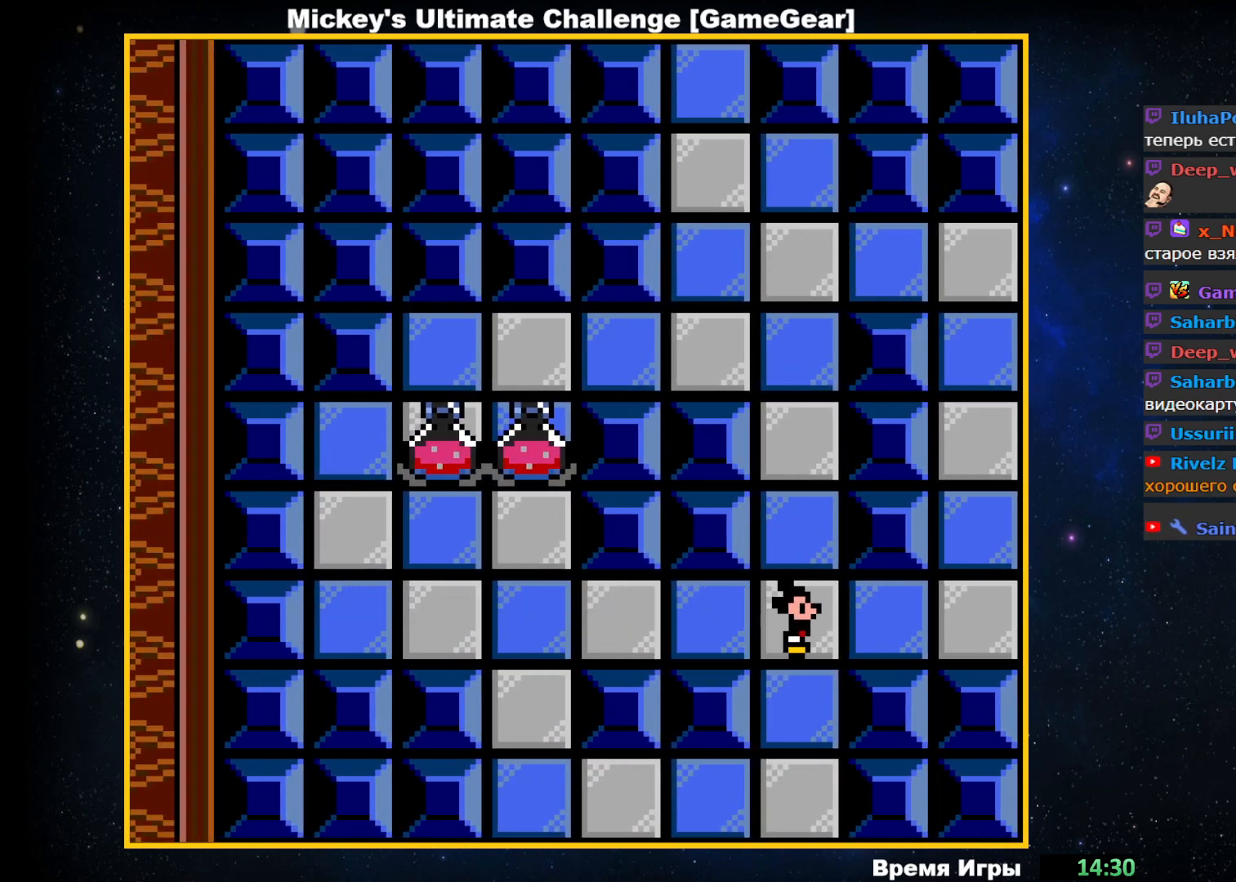
{"buttons": [], "events": []}
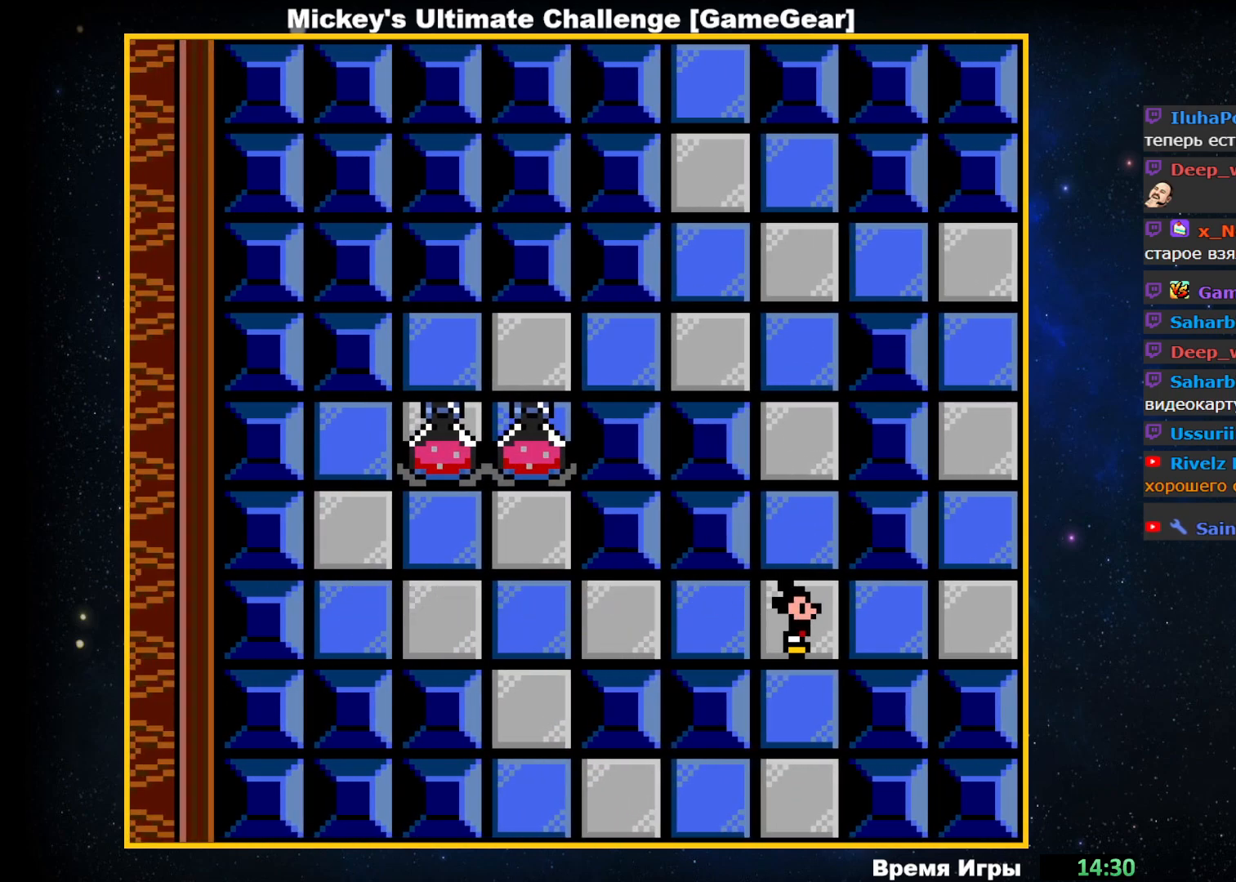
{"buttons": [], "events": []}
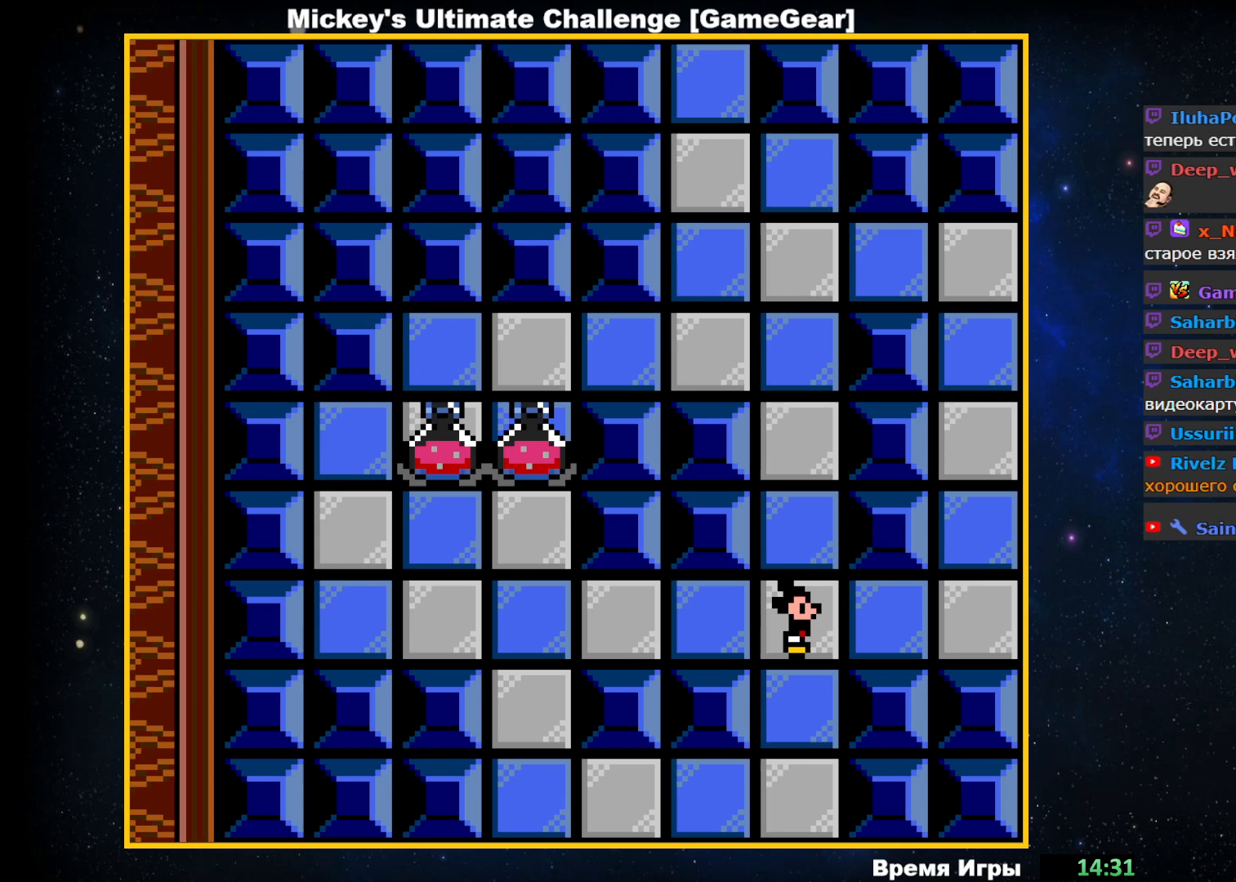
{"buttons": [], "events": []}
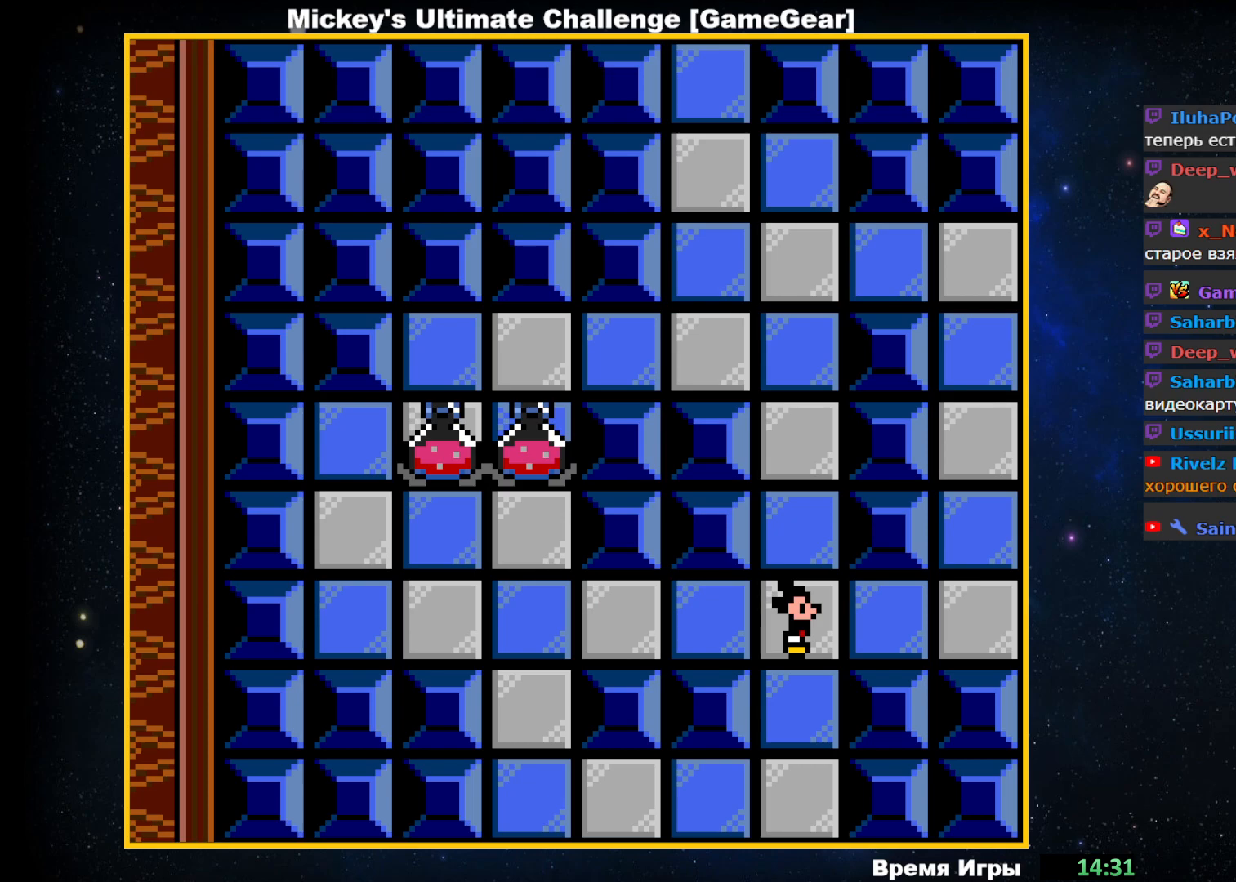
{"buttons": [], "events": []}
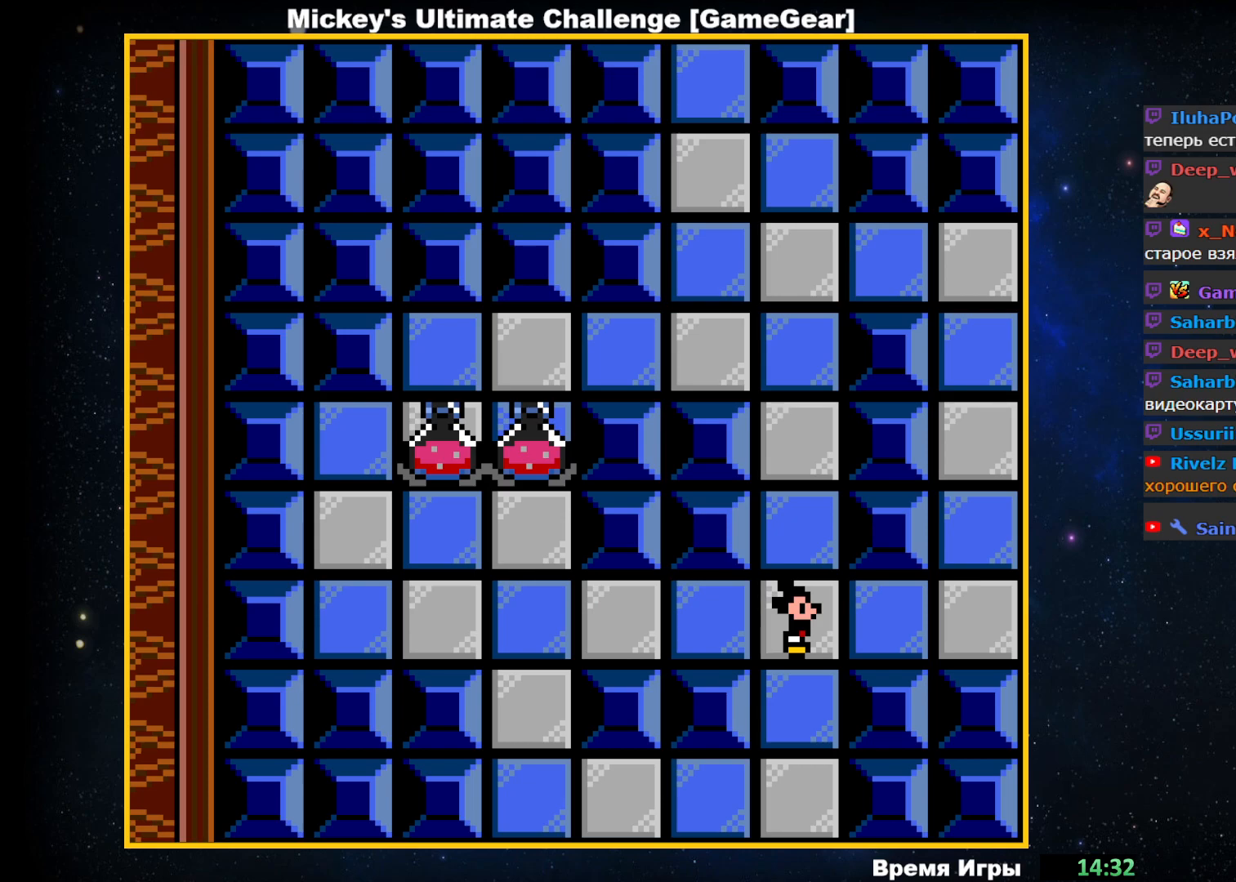
{"buttons": ["DPAD_UP"], "events": [[500, "DPAD_UP", "down"]]}
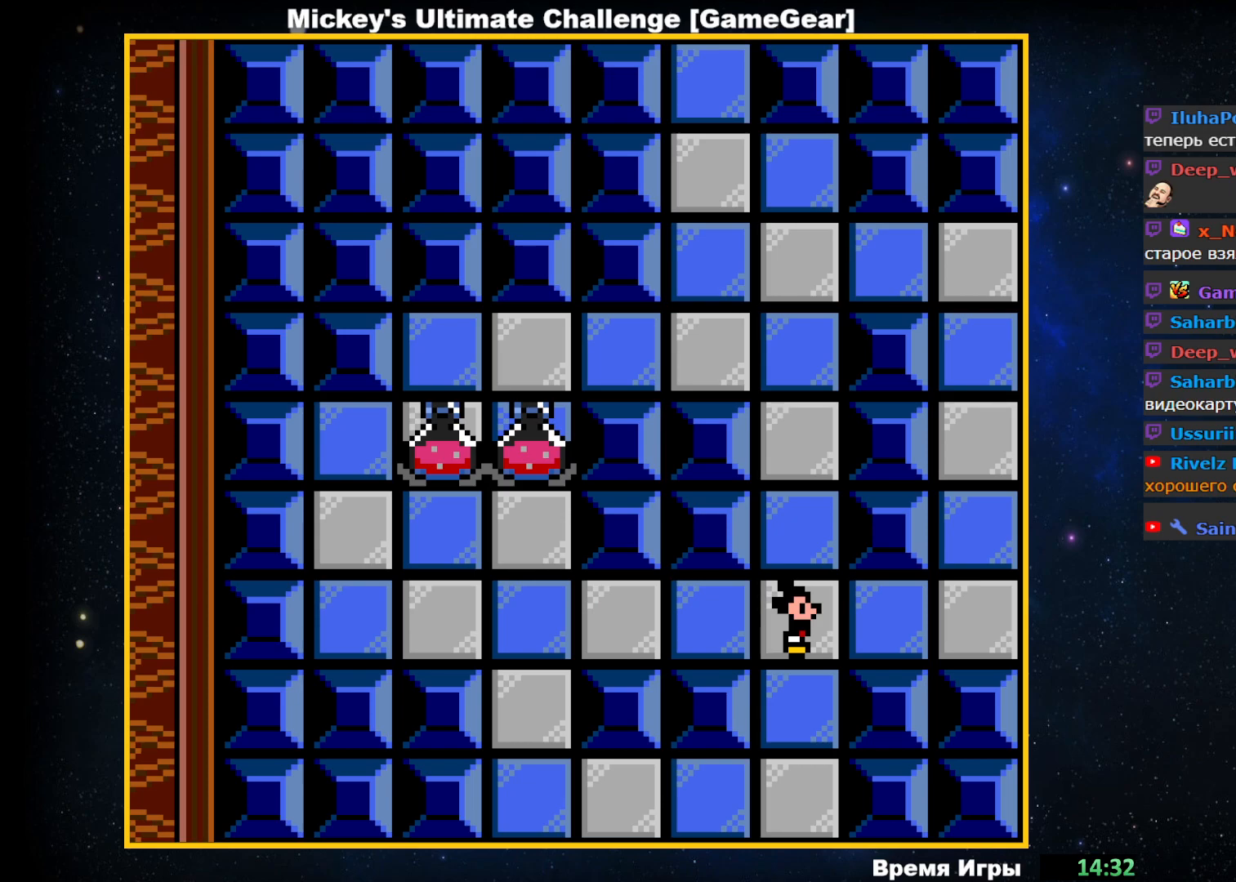
{"buttons": ["DPAD_UP"], "events": []}
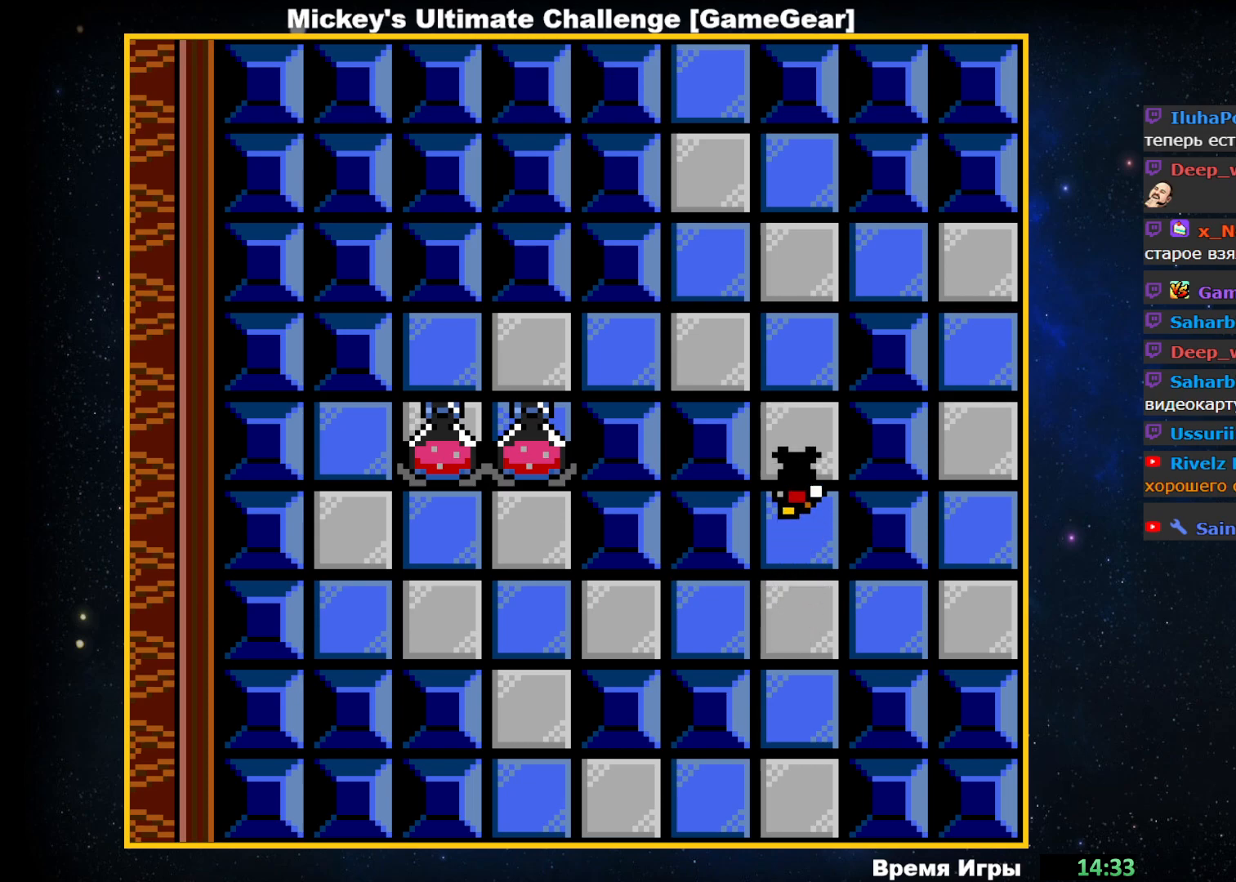
{"buttons": [], "events": [[417, "DPAD_UP", "up"]]}
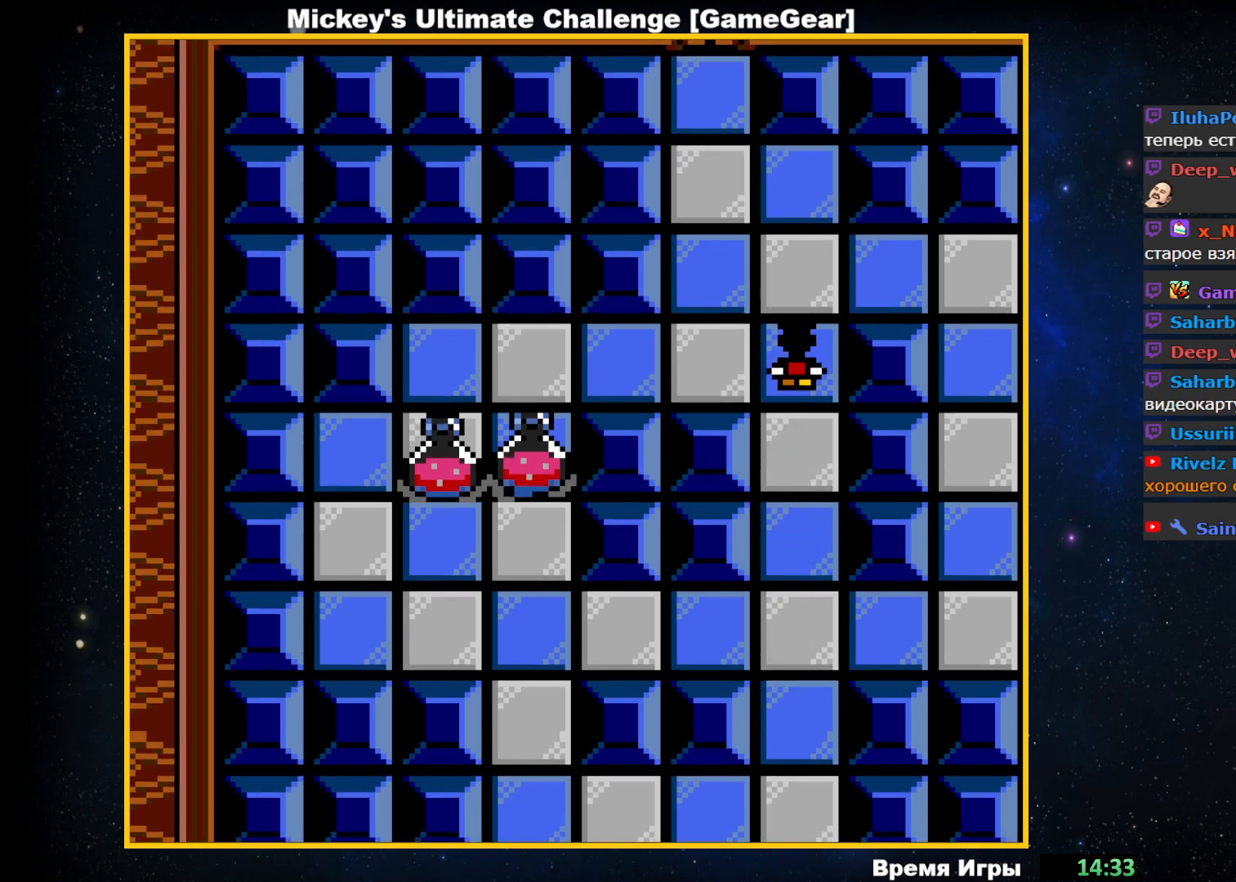
{"buttons": [], "events": [[67, "DPAD_LEFT", "down"], [483, "DPAD_LEFT", "up"]]}
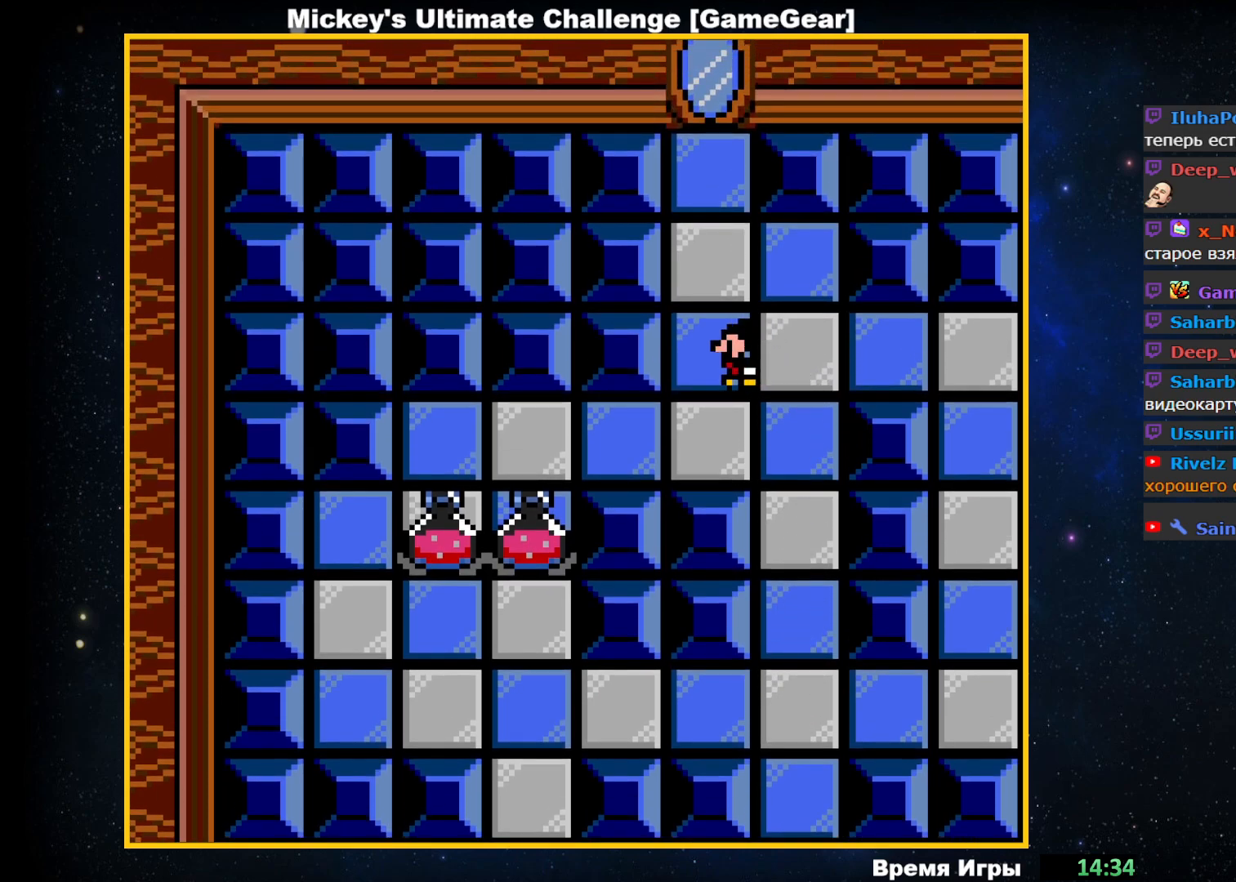
{"buttons": ["DPAD_LEFT"], "events": [[67, "DPAD_DOWN", "down"], [183, "DPAD_DOWN", "up"], [400, "DPAD_LEFT", "down"]]}